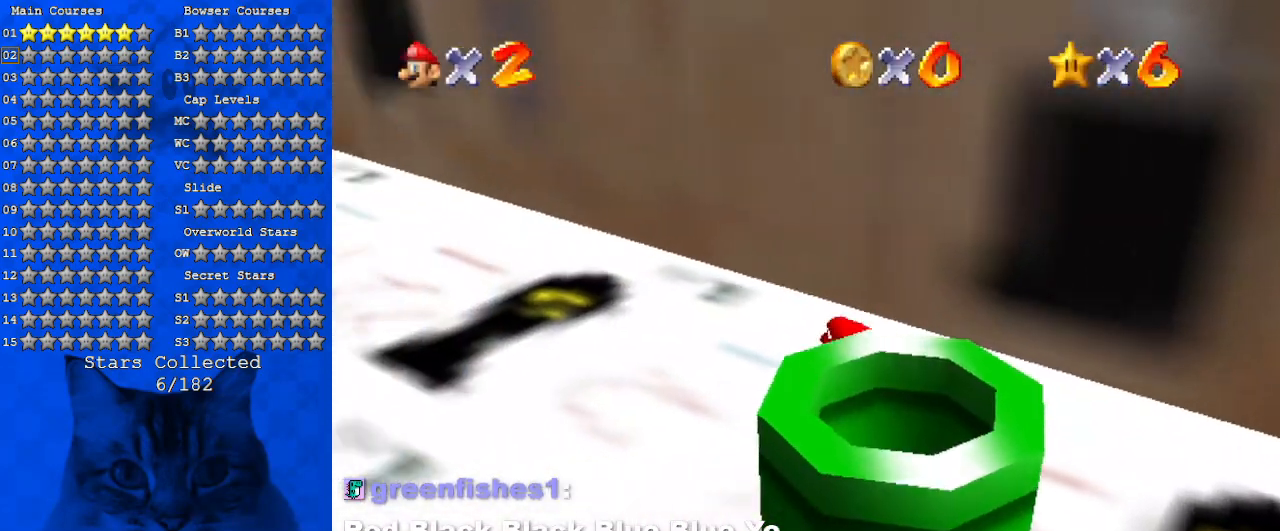
Gameplay with keyboard; each line is a JSON object with the keys held at the frame after it. "events" lists presses ("down") and releases ("up") of "a", "c", "ctrl", "d", "down", "left", "return", "right", "s", "shift", "up", "w", "x" and "y" between this image and that frame as [ms after this image, input, new state], when the widget could be followed in between. No other keys are recorded. Mouse input is not recorded.
{"keys": ["left", "s", "up"], "events": [[33, "d", "down"], [233, "d", "up"], [300, "d", "down"], [300, "w", "down"], [400, "d", "up"], [400, "w", "up"], [466, "up", "down"], [500, "s", "down"]]}
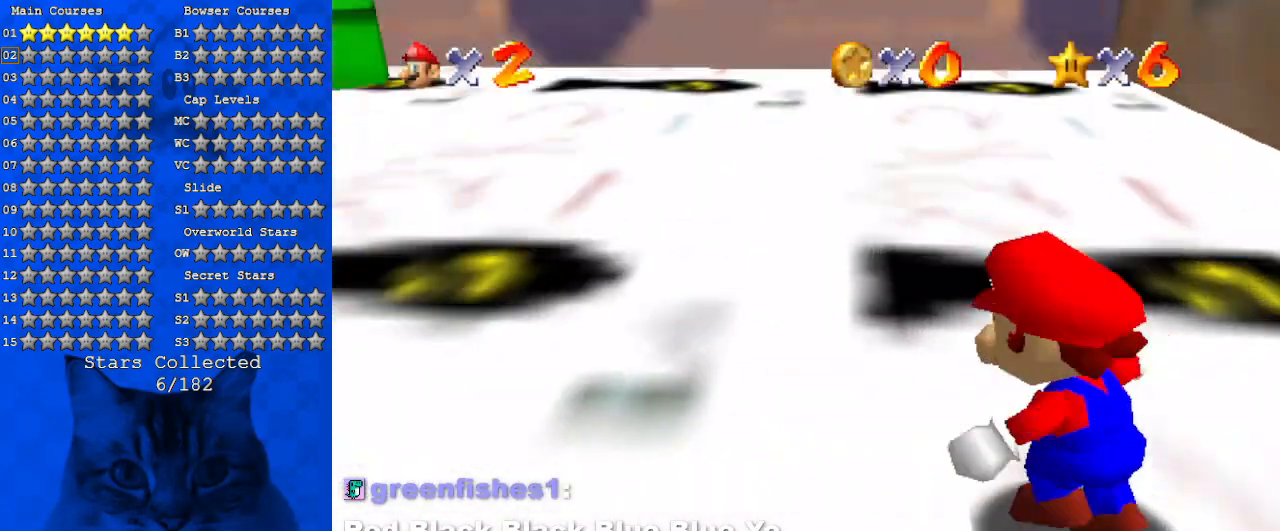
{"keys": ["up"], "events": [[200, "s", "up"], [433, "left", "up"]]}
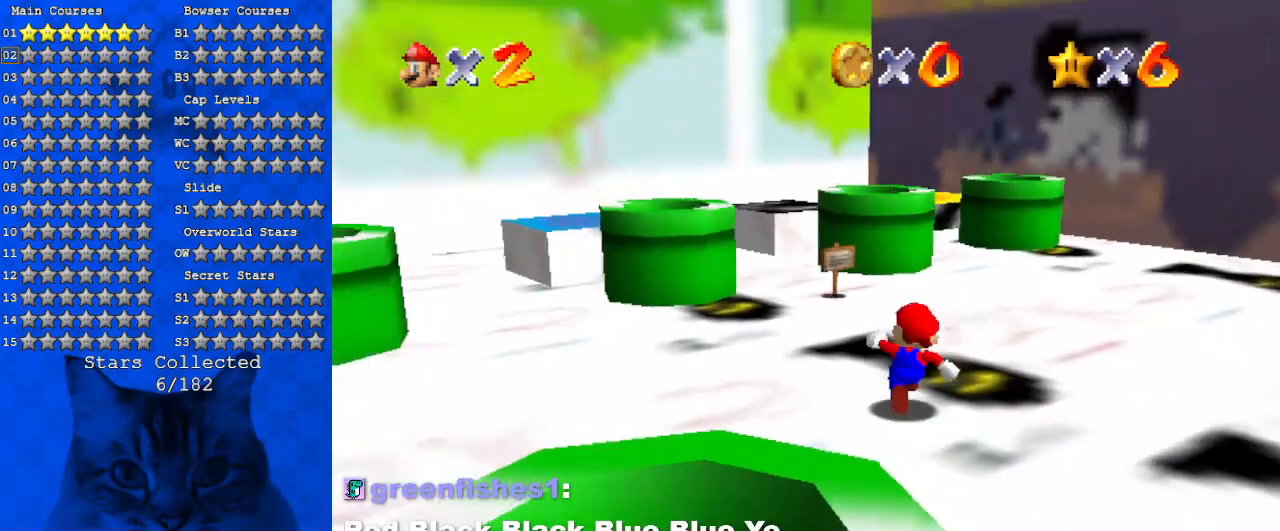
{"keys": ["ctrl", "shift", "up"], "events": [[200, "shift", "down"], [433, "ctrl", "down"]]}
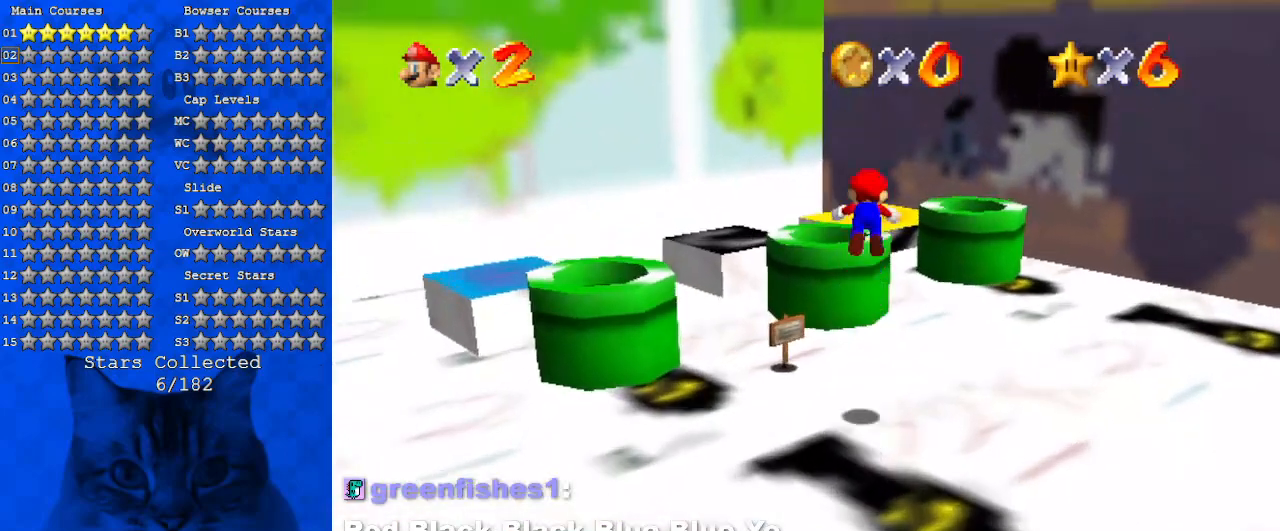
{"keys": ["down"], "events": [[66, "left", "down"], [166, "ctrl", "up"], [233, "shift", "up"], [233, "up", "up"], [400, "down", "down"], [400, "left", "up"]]}
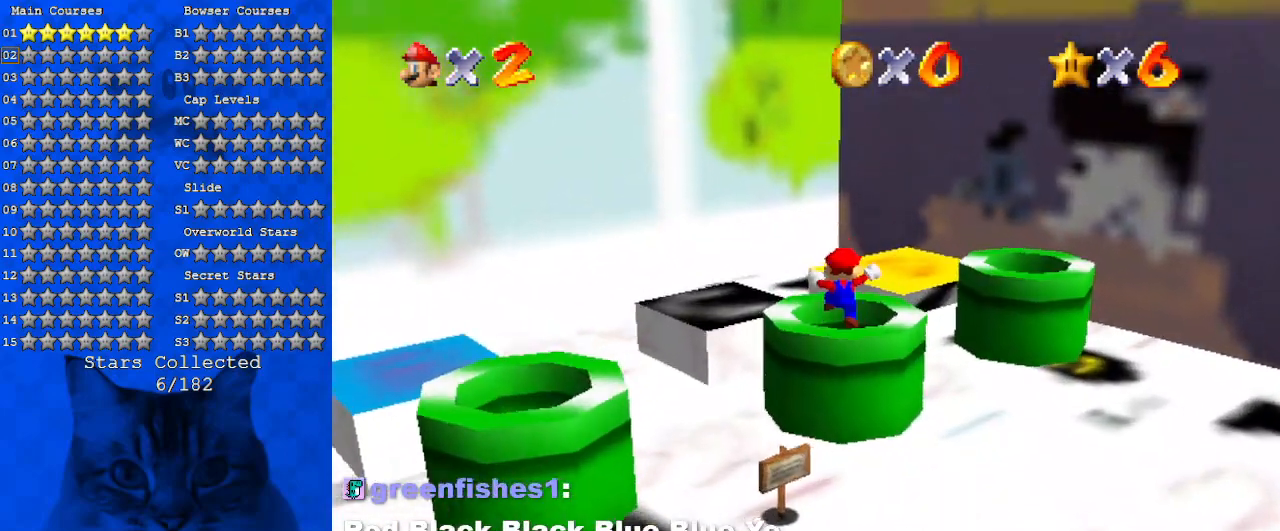
{"keys": [], "events": [[100, "ctrl", "down"], [333, "ctrl", "up"], [433, "down", "up"]]}
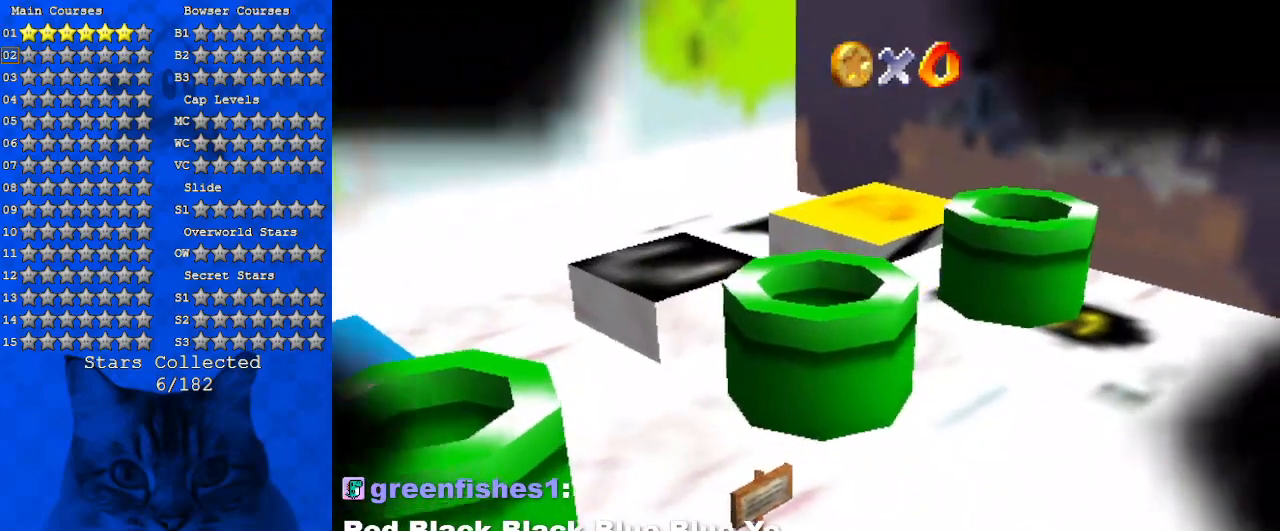
{"keys": ["left"], "events": [[66, "left", "down"]]}
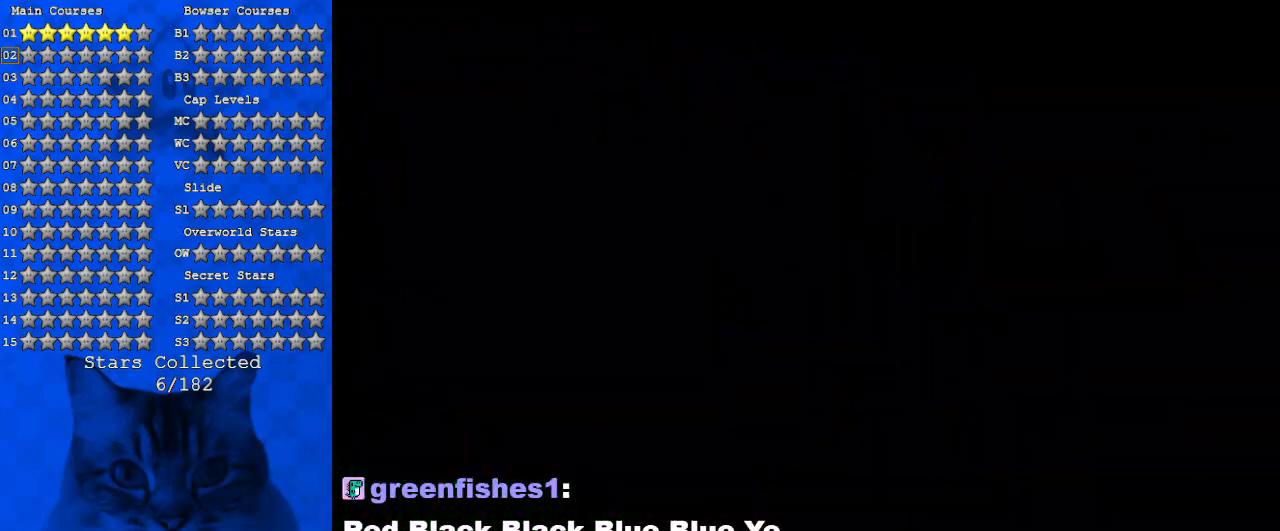
{"keys": ["left"], "events": []}
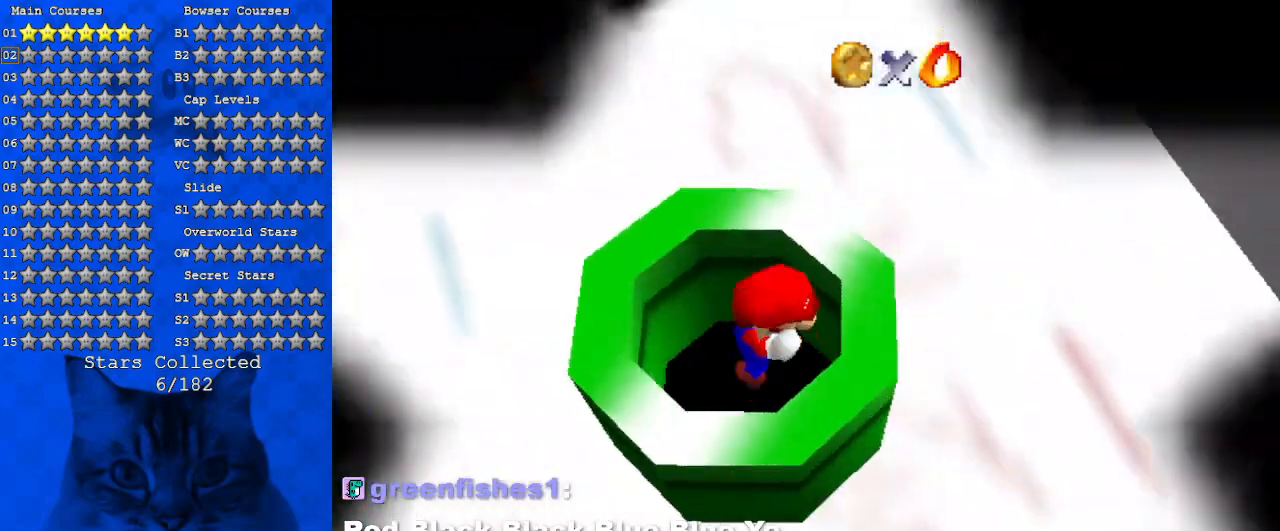
{"keys": ["left", "up"], "events": [[400, "up", "down"]]}
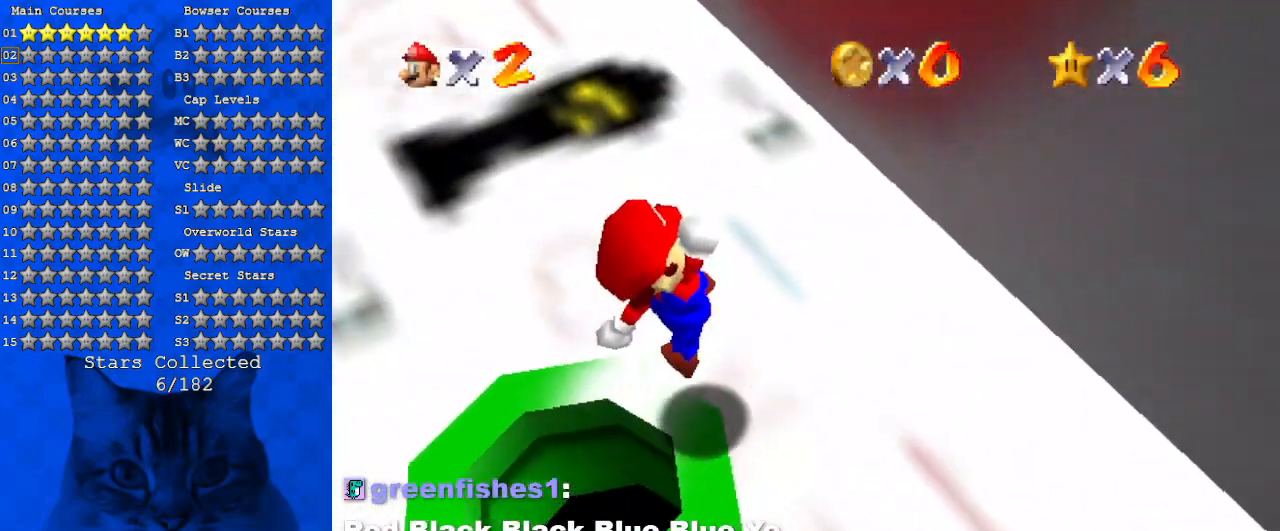
{"keys": ["left", "up"], "events": []}
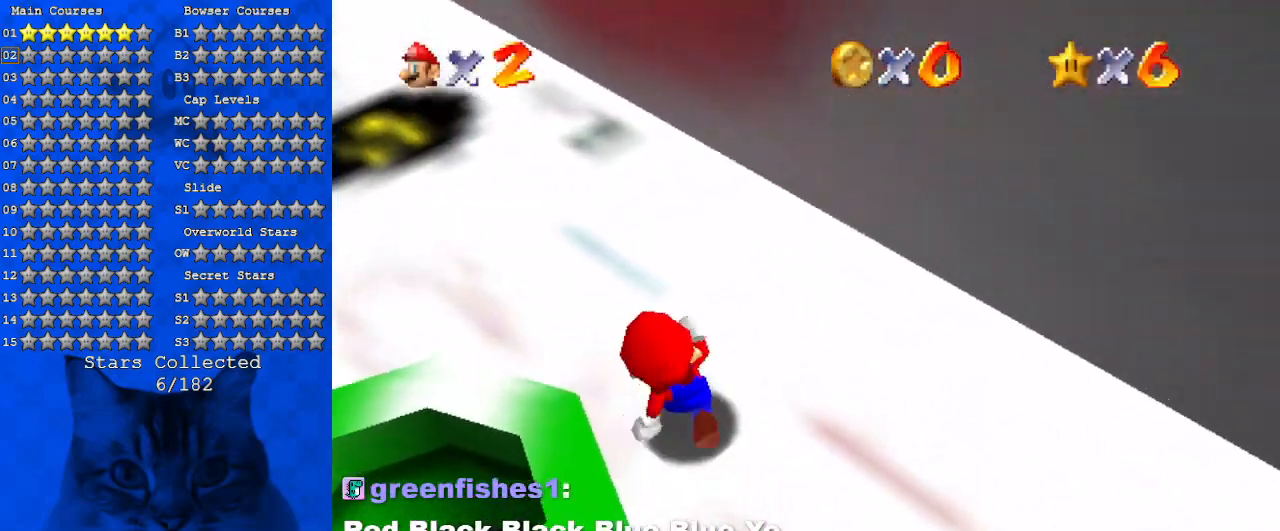
{"keys": ["ctrl", "left"], "events": [[33, "up", "up"], [266, "shift", "down"], [400, "ctrl", "down"], [500, "shift", "up"]]}
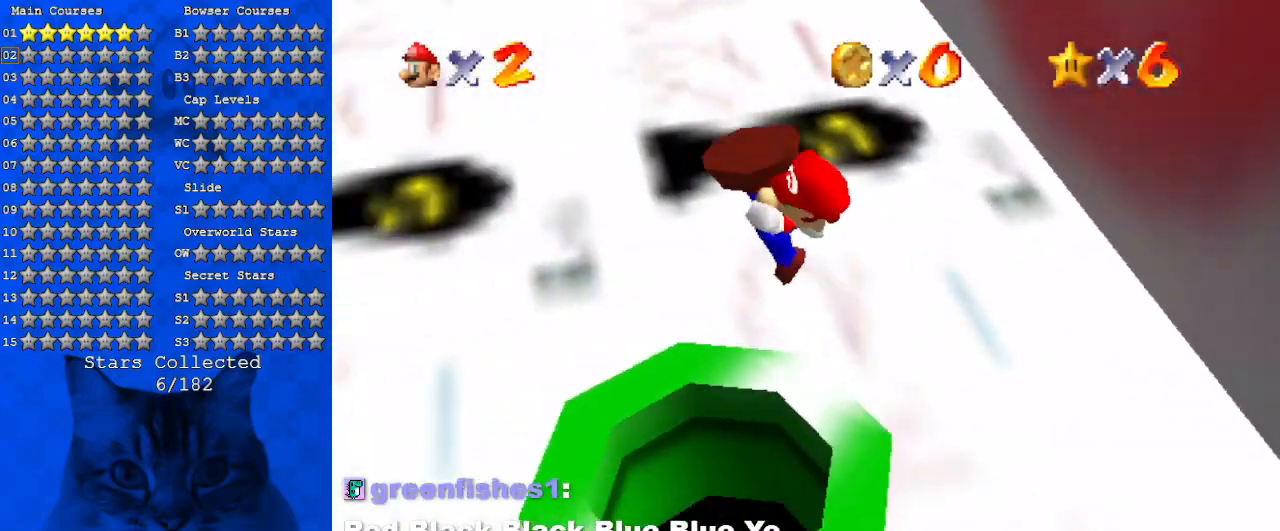
{"keys": ["up"], "events": [[33, "ctrl", "up"], [100, "d", "down"], [133, "up", "down"], [233, "d", "up"], [366, "left", "up"]]}
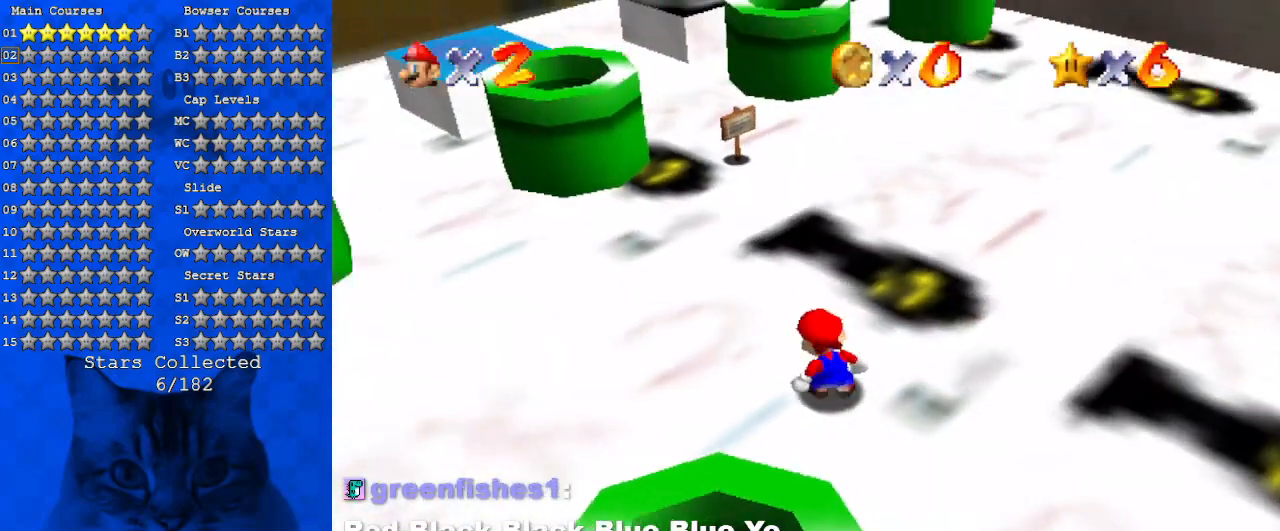
{"keys": ["up"], "events": [[233, "right", "down"], [366, "right", "up"]]}
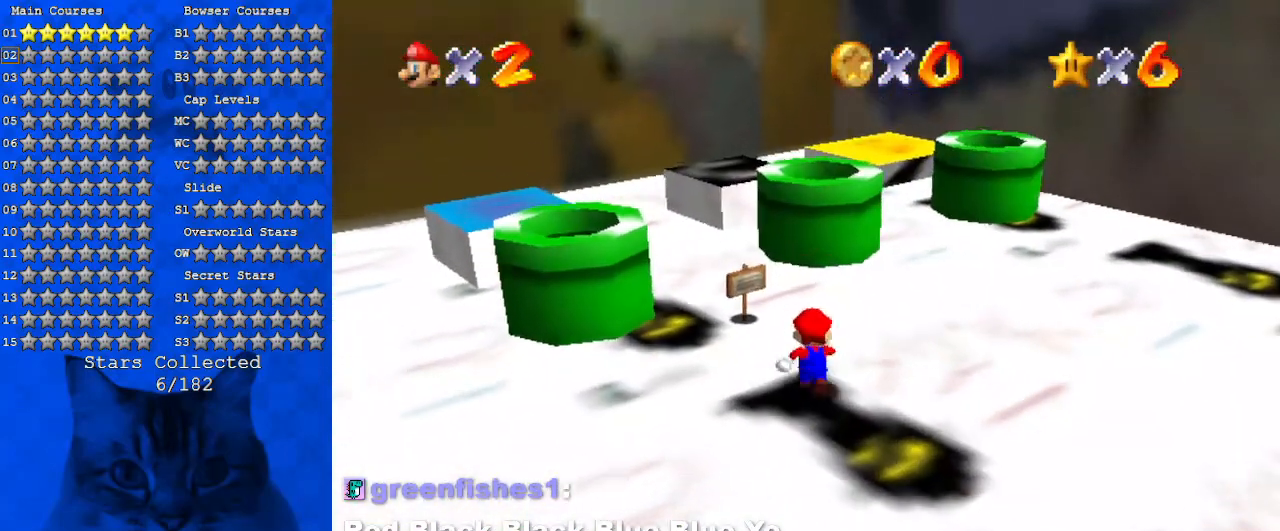
{"keys": ["down"], "events": [[33, "shift", "down"], [200, "ctrl", "down"], [266, "right", "down"], [300, "shift", "up"], [333, "ctrl", "up"], [333, "right", "up"], [333, "up", "up"], [500, "down", "down"]]}
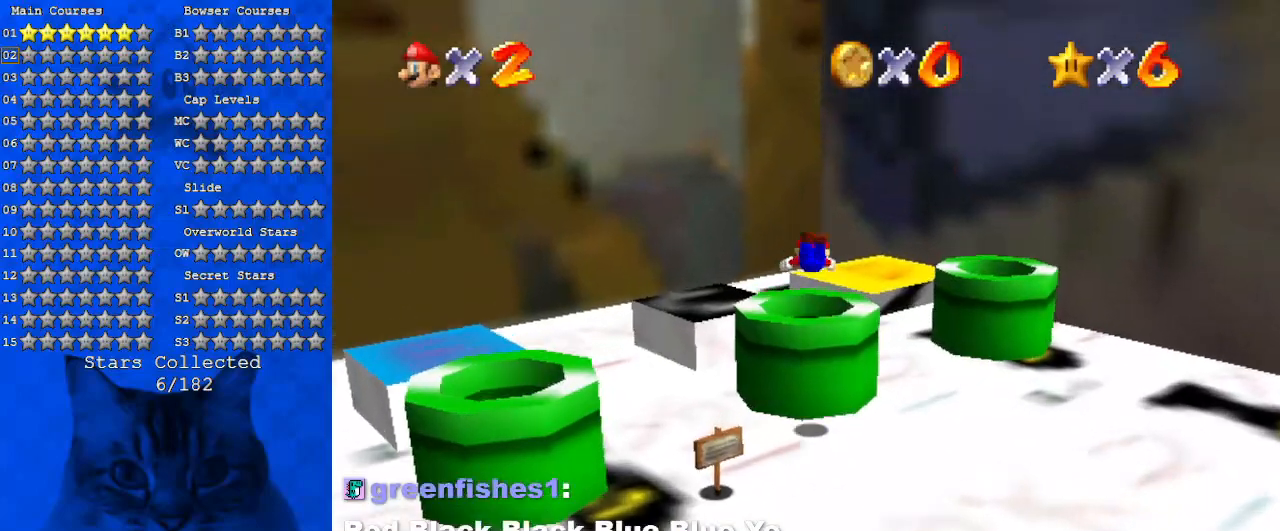
{"keys": [], "events": [[33, "d", "down"], [233, "d", "up"], [500, "down", "up"]]}
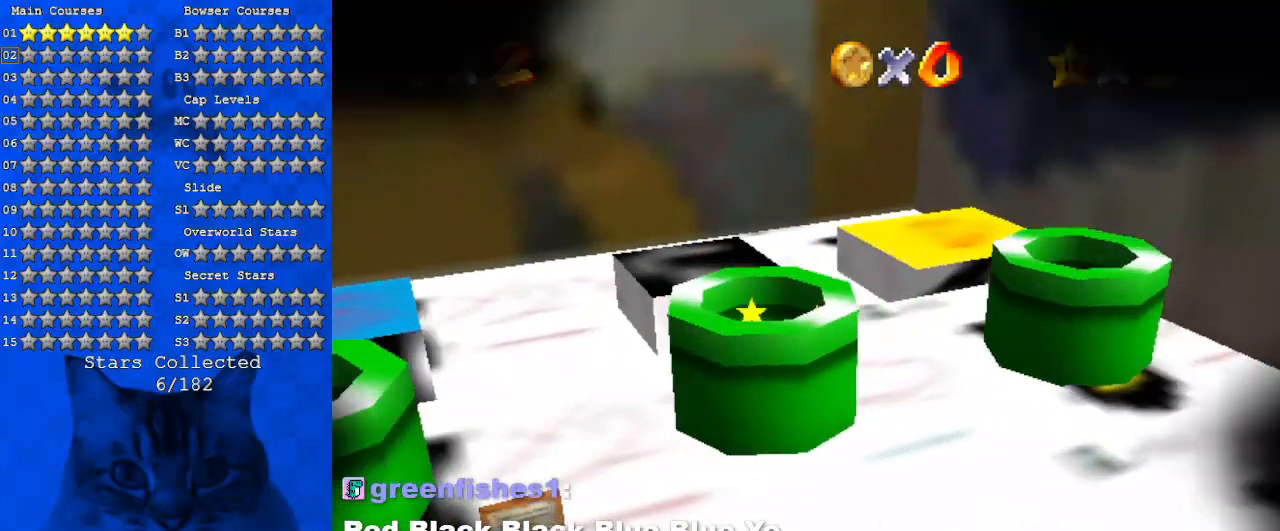
{"keys": ["left"], "events": [[133, "left", "down"]]}
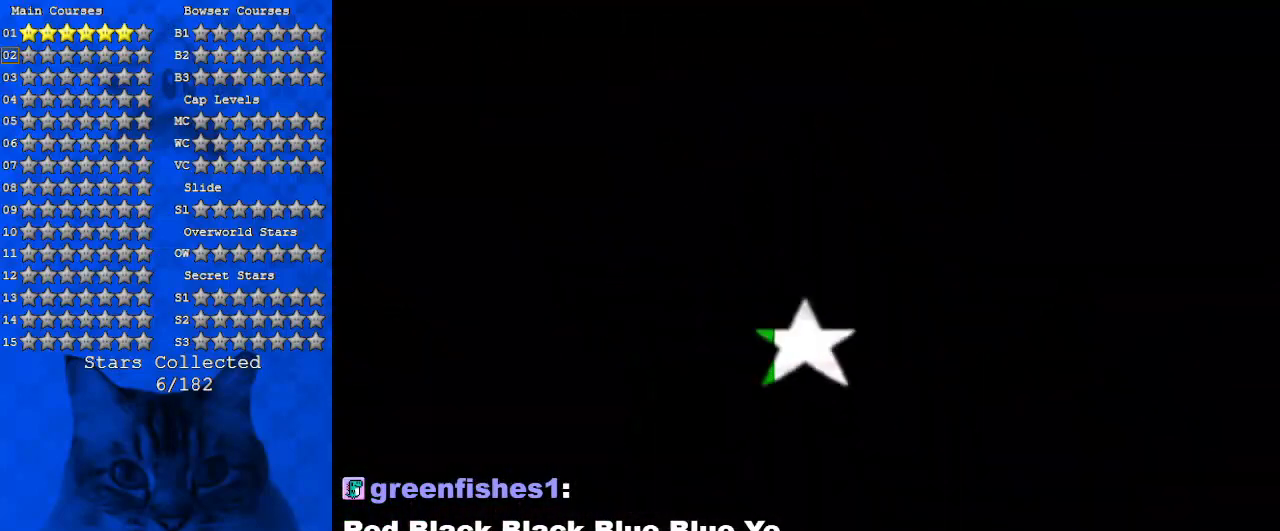
{"keys": ["left"], "events": []}
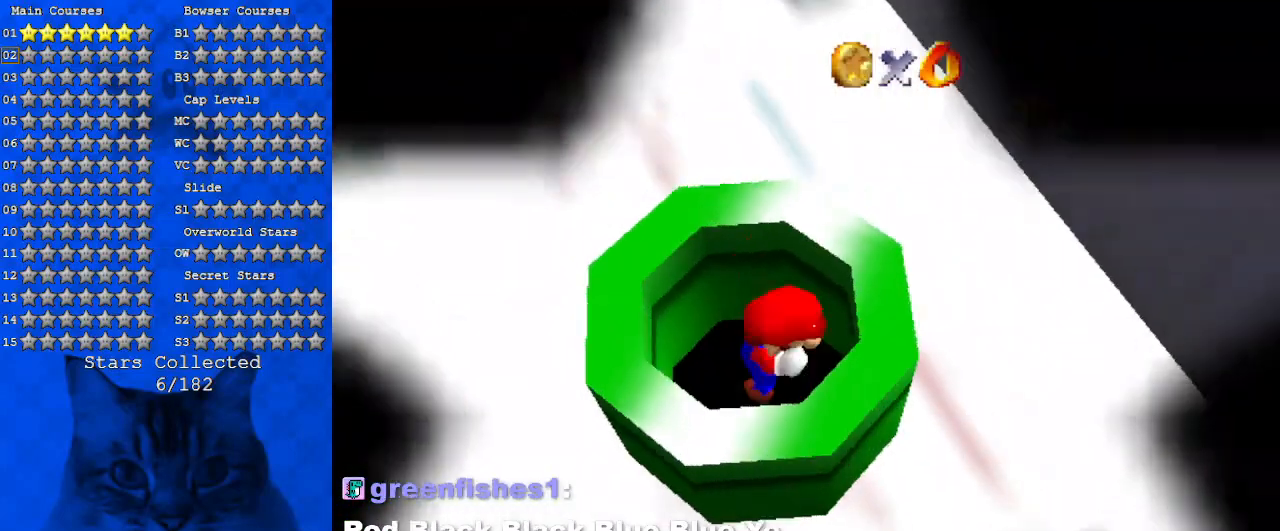
{"keys": ["left"], "events": []}
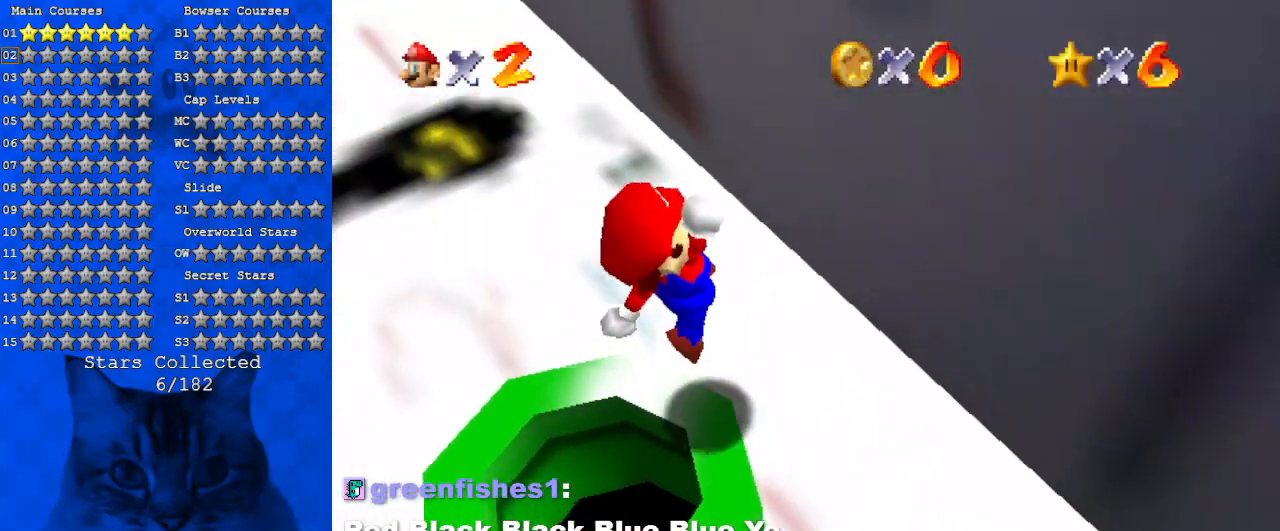
{"keys": ["left", "up"], "events": [[100, "up", "down"]]}
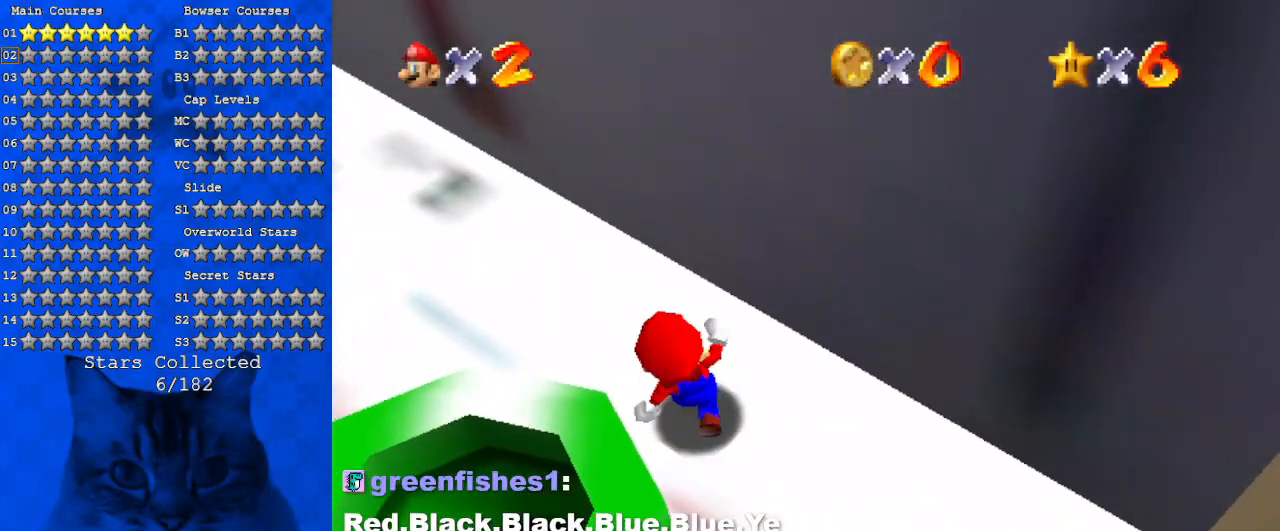
{"keys": ["left"], "events": [[66, "up", "up"]]}
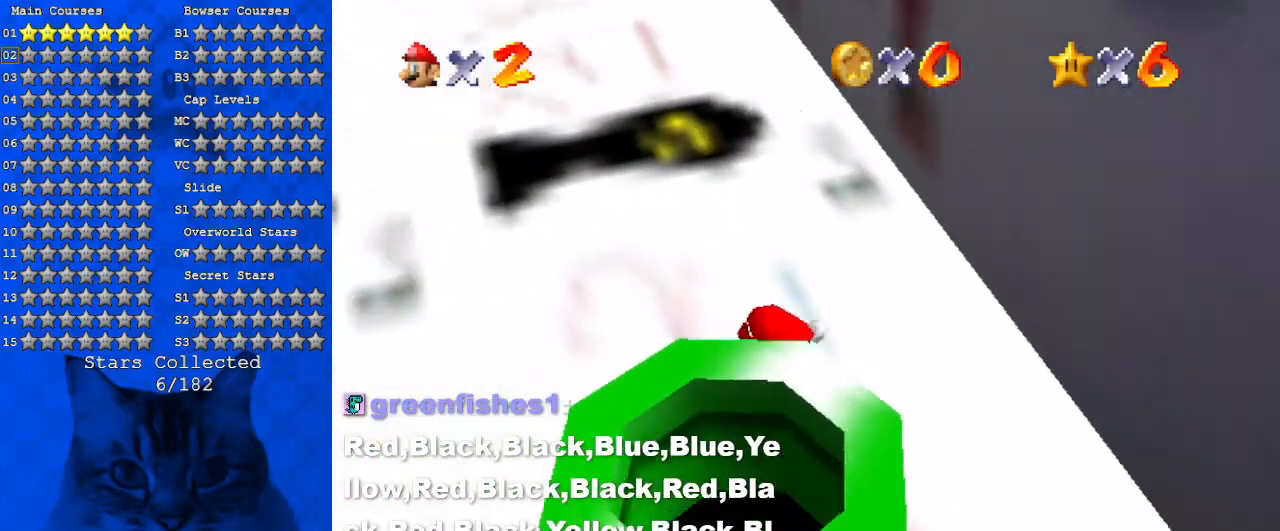
{"keys": ["left", "up"], "events": [[66, "d", "down"], [166, "up", "down"], [300, "d", "up"]]}
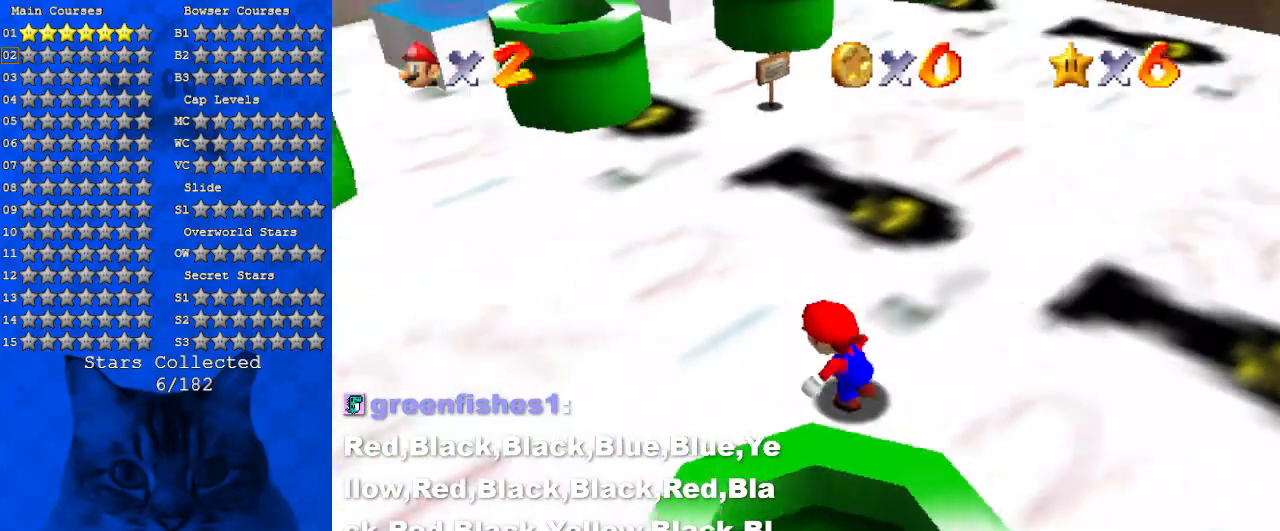
{"keys": ["left", "up"], "events": [[133, "left", "up"], [300, "right", "down"], [366, "right", "up"], [466, "left", "down"]]}
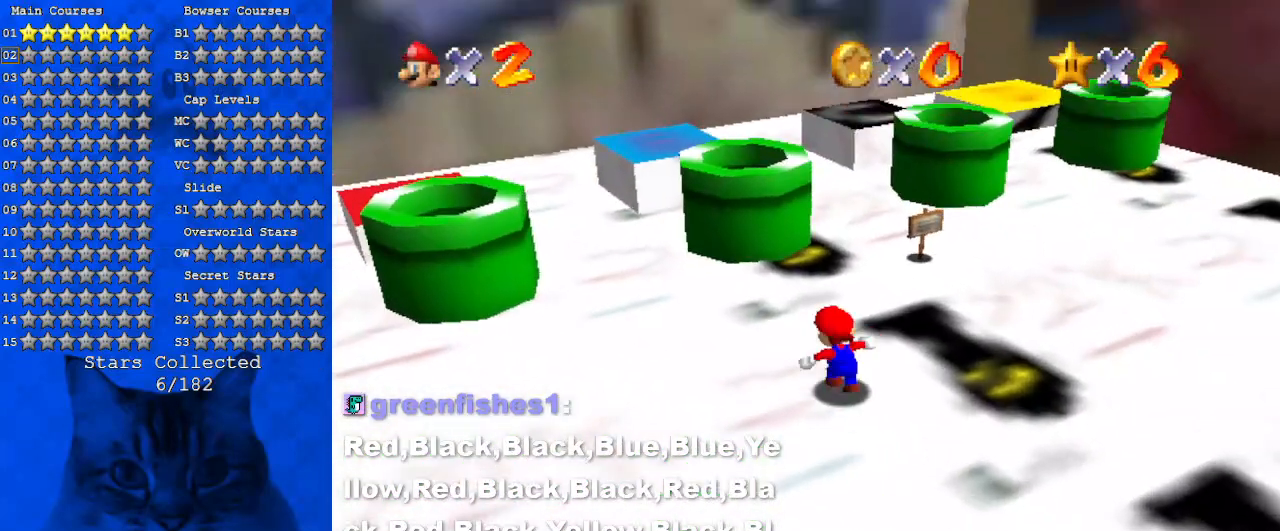
{"keys": ["left"], "events": [[133, "left", "up"], [266, "shift", "down"], [466, "left", "down"], [466, "shift", "up"], [466, "up", "up"]]}
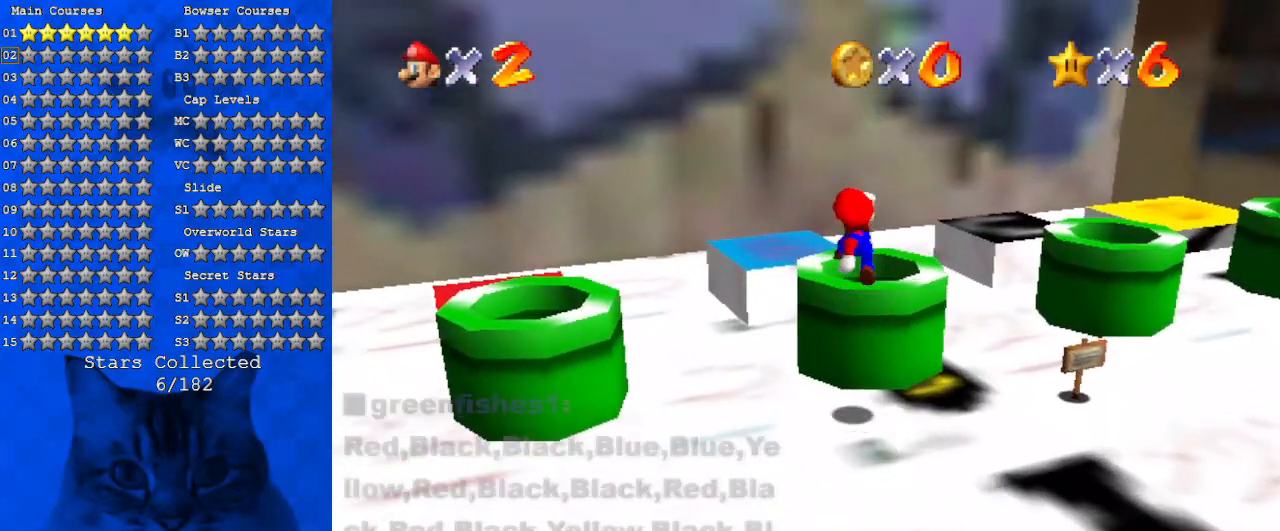
{"keys": ["down"], "events": [[66, "ctrl", "down"], [66, "down", "down"], [66, "left", "up"], [133, "right", "down"], [200, "ctrl", "up"], [433, "right", "up"]]}
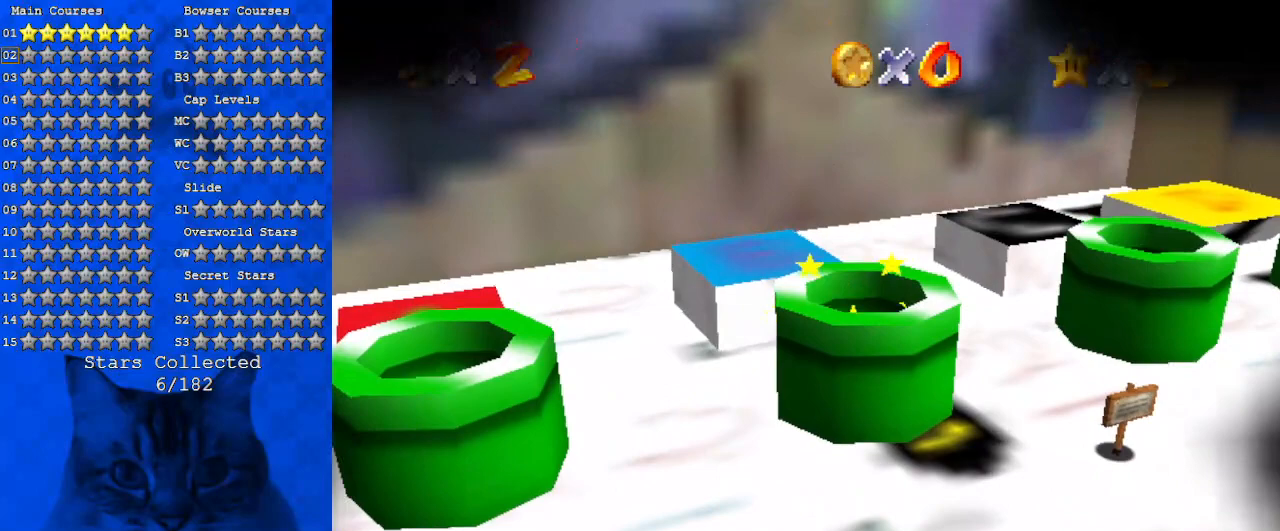
{"keys": ["left"], "events": [[133, "down", "up"], [266, "left", "down"]]}
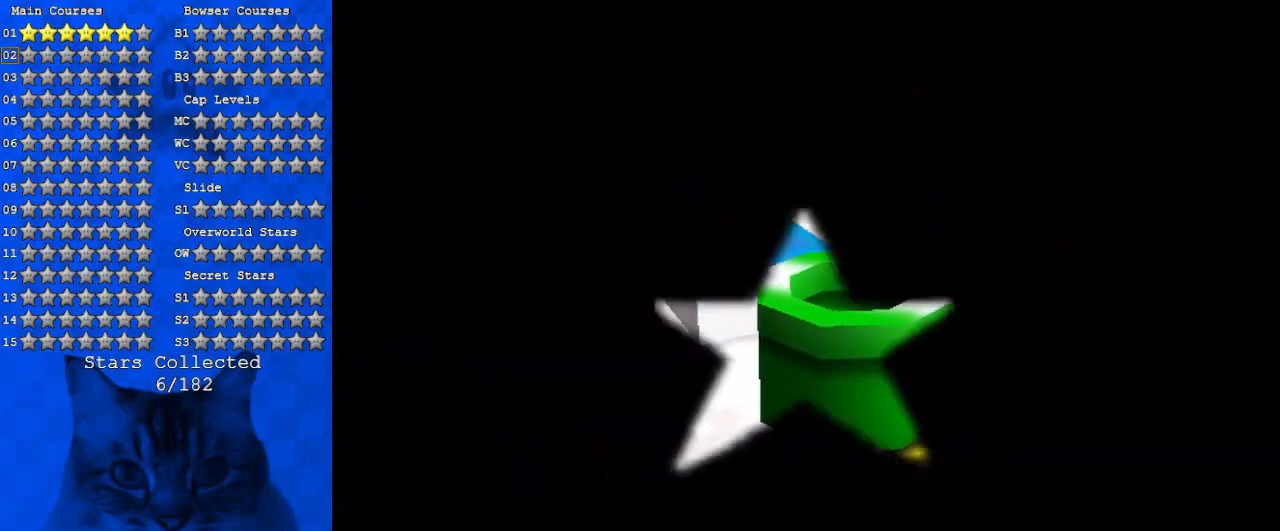
{"keys": ["left"], "events": []}
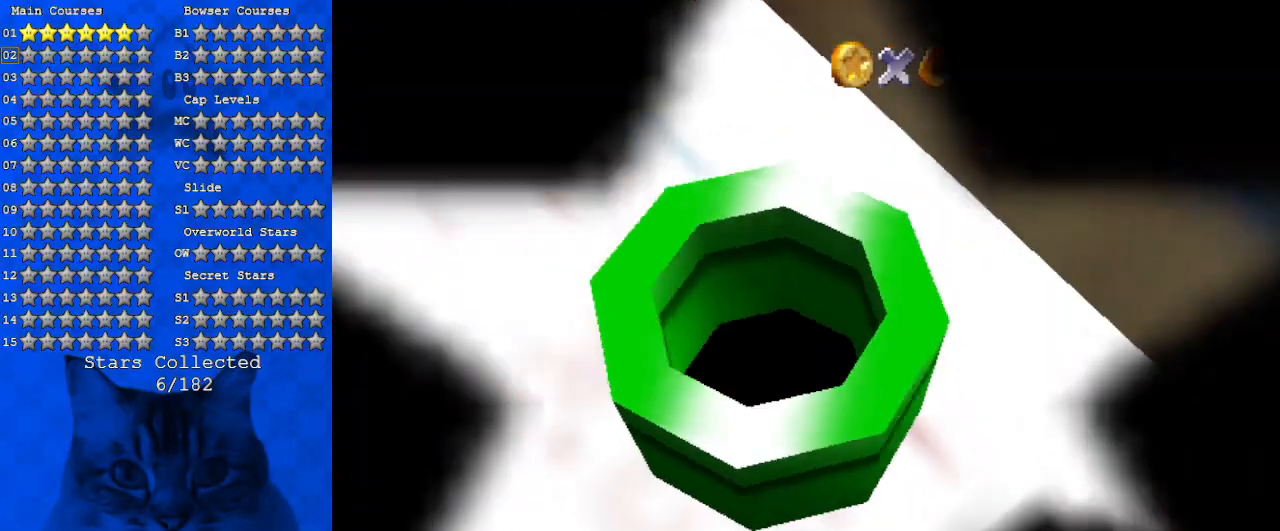
{"keys": ["left", "up"], "events": [[433, "up", "down"]]}
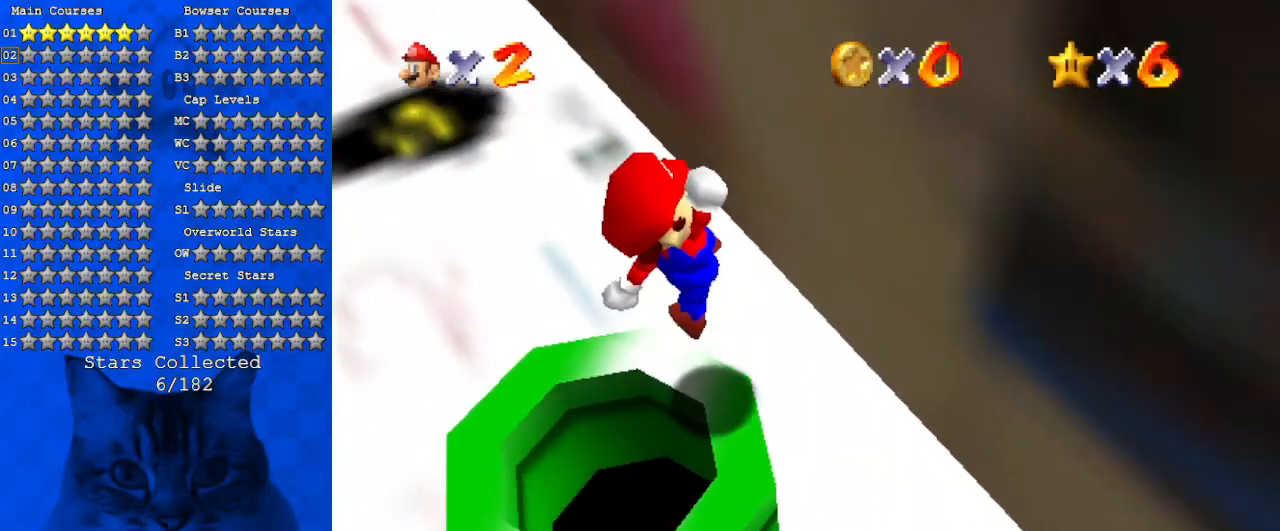
{"keys": ["left", "up"], "events": []}
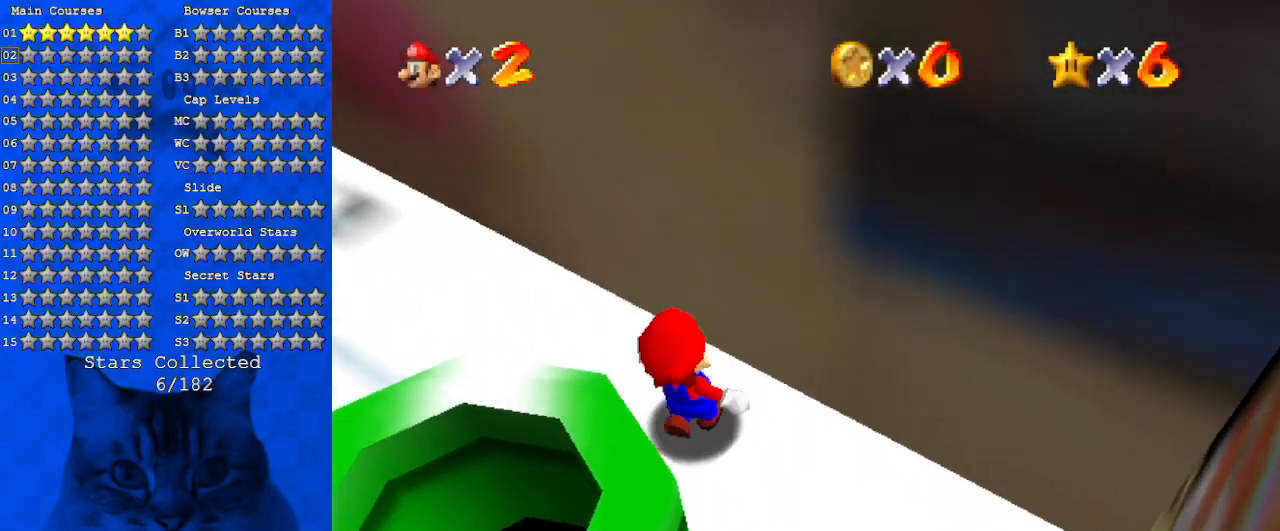
{"keys": ["left"], "events": [[166, "up", "up"]]}
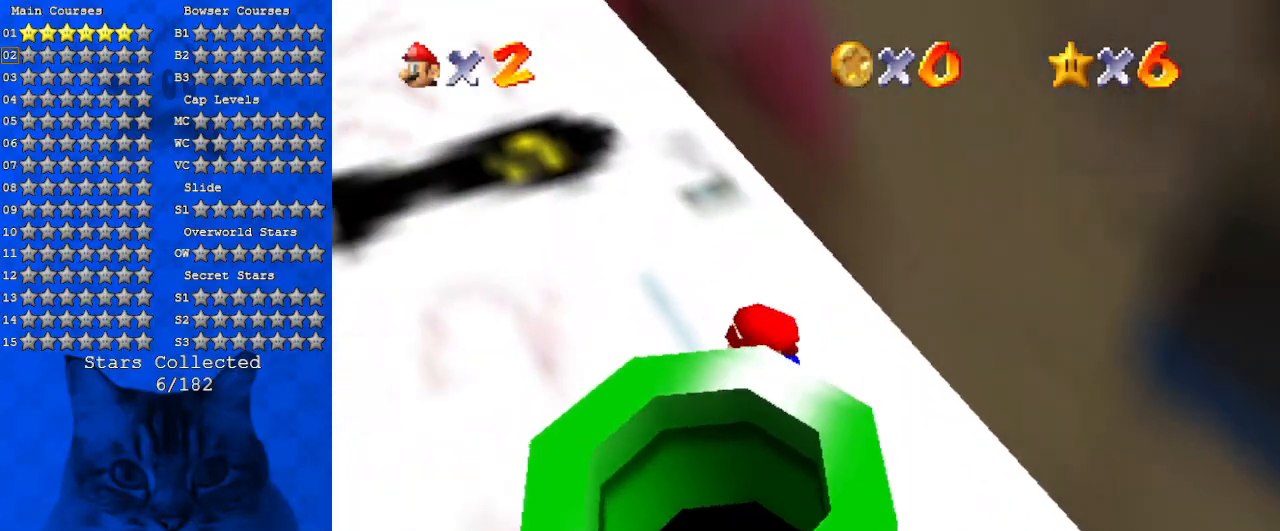
{"keys": ["d", "left", "up"], "events": [[33, "shift", "down"], [100, "ctrl", "down"], [233, "ctrl", "up"], [266, "shift", "up"], [400, "d", "down"], [500, "up", "down"]]}
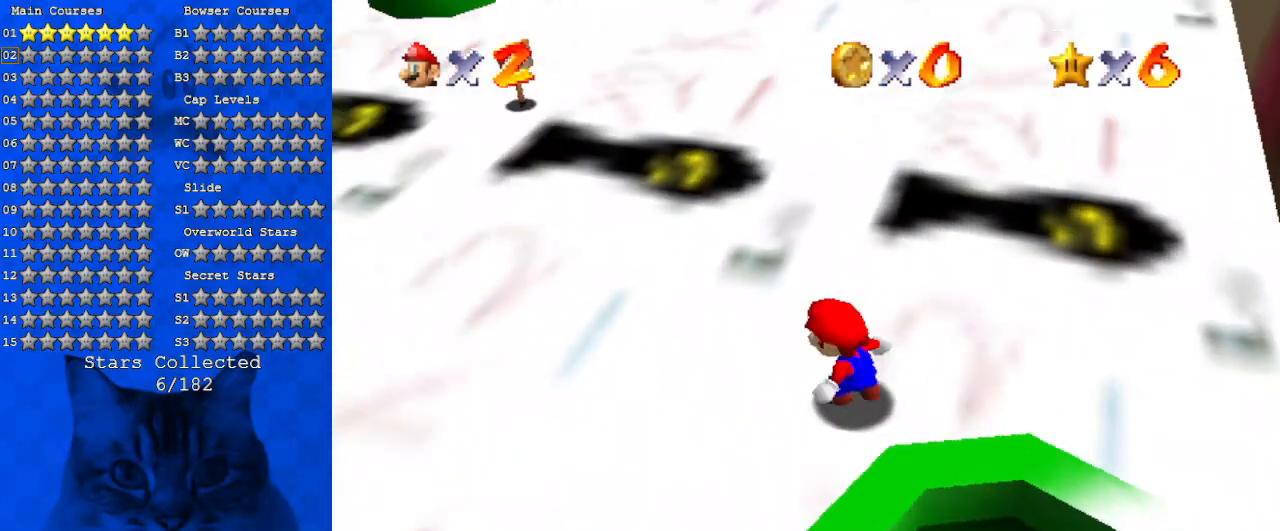
{"keys": ["up"], "events": [[33, "d", "up"], [466, "left", "up"]]}
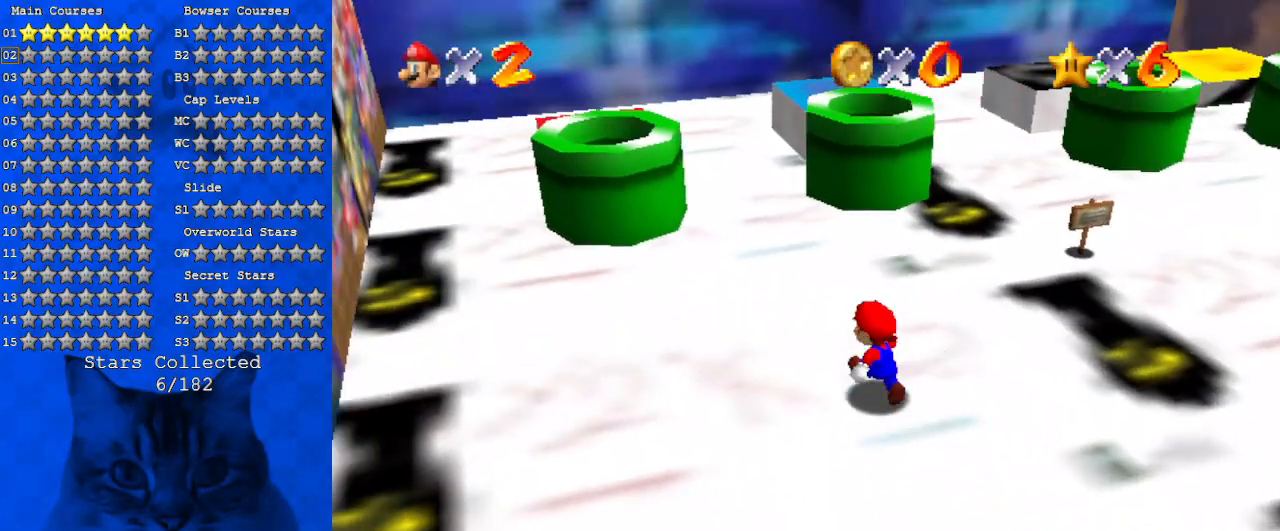
{"keys": [], "events": [[166, "shift", "down"], [333, "ctrl", "down"], [433, "left", "down"], [433, "shift", "up"], [433, "up", "up"], [466, "ctrl", "up"], [466, "left", "up"]]}